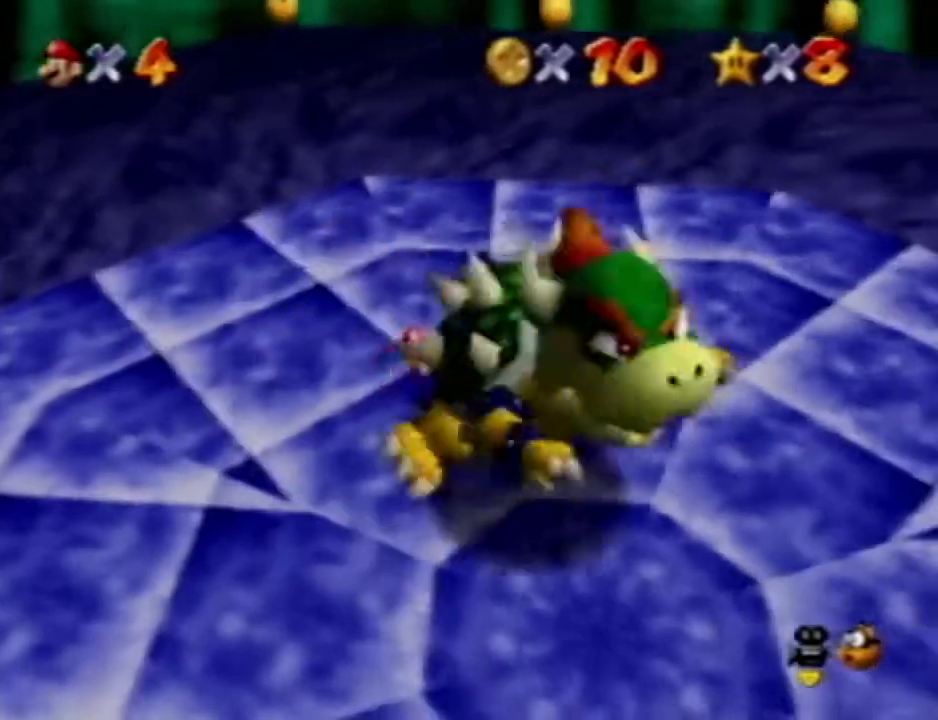
Gameplay with a controller (Nintendo layout); each line is a JSON object with the inputs held at the frame after it (dt_ms = milliseconds from this image to that frame). "events" lists button and stick changes between this image and that frame as [ms after this image, input, new state], when the widget could be followed in between. Not read: A B L3 R3 START Z.
{"dt_ms": 500, "buttons": [], "left_stick": "up-right", "events": [[33, "left_stick", "down"], [100, "left_stick", "right"], [183, "left_stick", "up-left"], [333, "left_stick", "down-right"], [417, "left_stick", "up-right"]]}
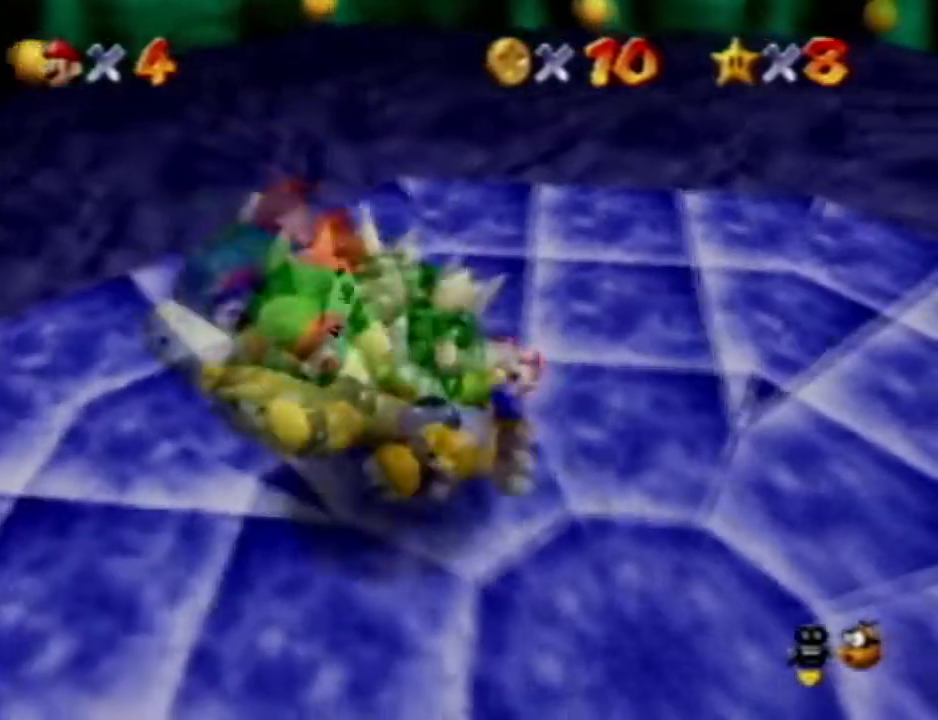
{"dt_ms": 500, "buttons": [], "left_stick": "up", "events": [[17, "left_stick", "up-left"], [117, "left_stick", "down-right"], [200, "left_stick", "up-right"], [283, "left_stick", "up-left"], [450, "left_stick", "up"]]}
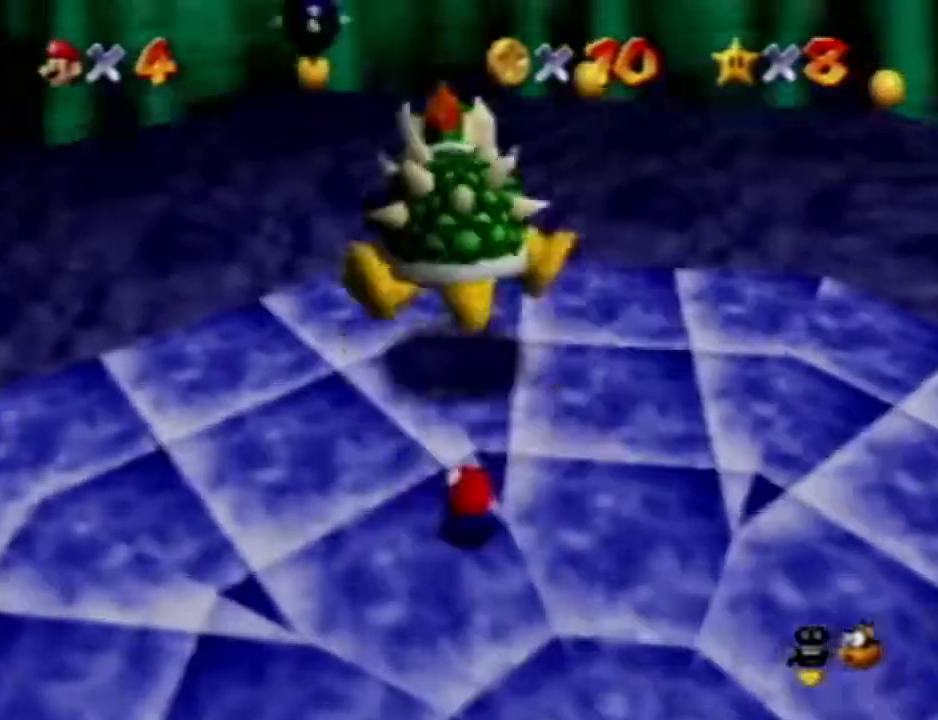
{"dt_ms": 1000, "buttons": [], "left_stick": "down-right", "events": [[317, "left_stick", "center"], [467, "left_stick", "down"], [583, "left_stick", "down-right"], [833, "R1", "down"], [1000, "R1", "up"]]}
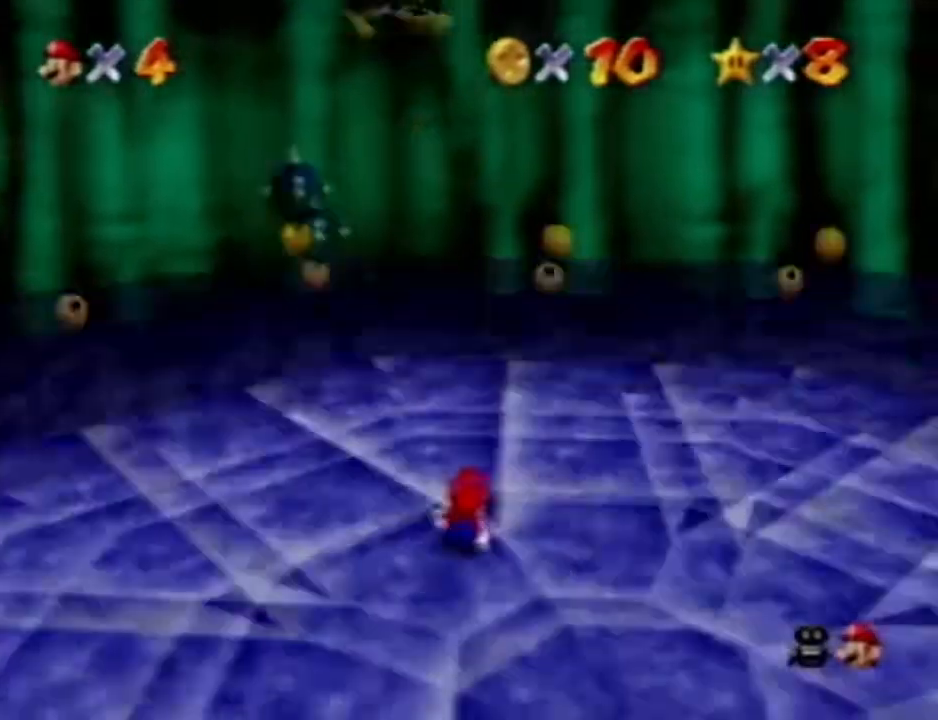
{"dt_ms": 500, "buttons": [], "left_stick": "down-right", "events": []}
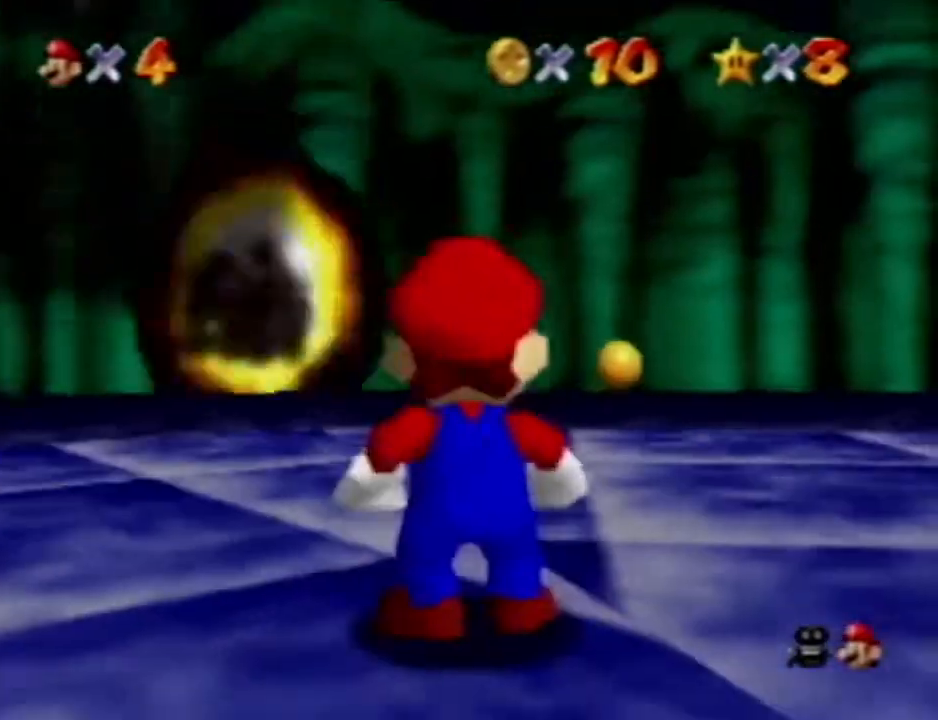
{"dt_ms": 500, "buttons": [], "left_stick": "down", "events": [[267, "C_UP", "down"], [317, "C_UP", "up"], [500, "left_stick", "down"]]}
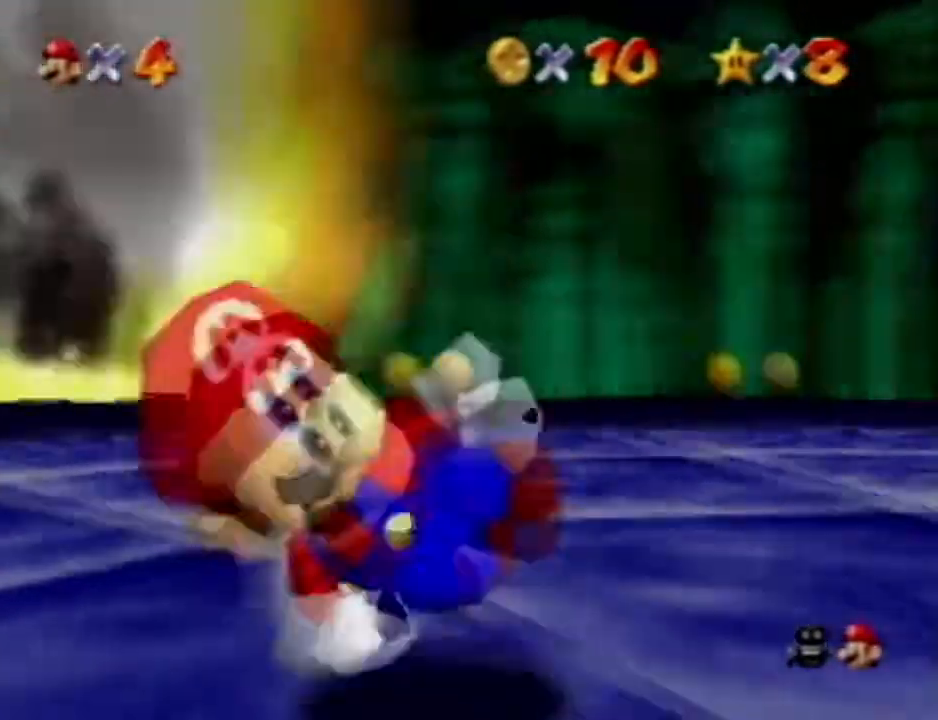
{"dt_ms": 500, "buttons": [], "left_stick": "up-right", "events": [[383, "left_stick", "right"], [433, "left_stick", "up-right"]]}
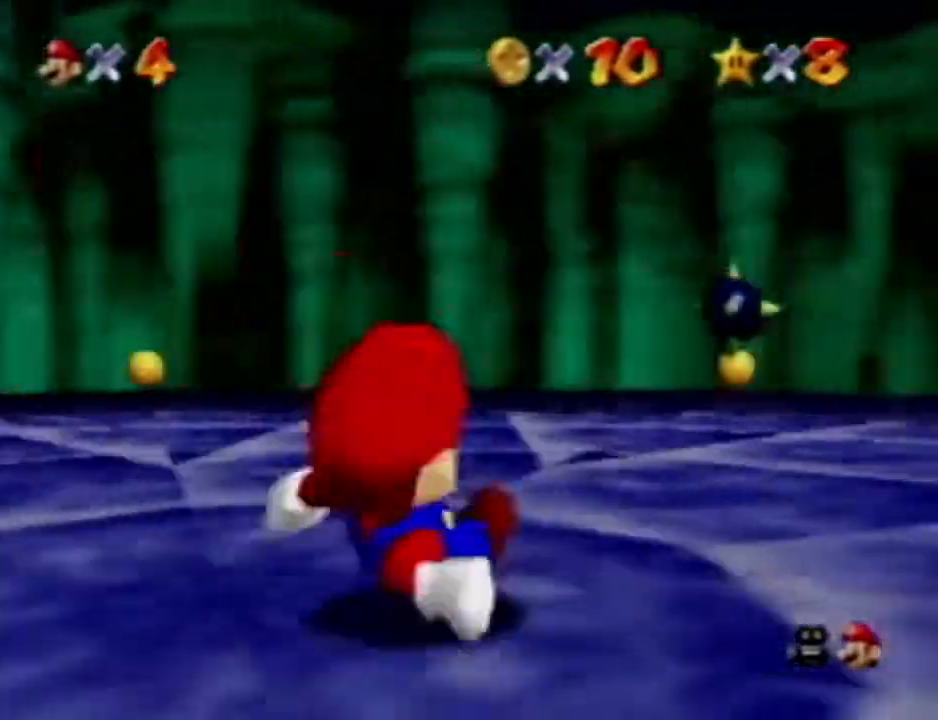
{"dt_ms": 1000, "buttons": [], "left_stick": "center", "events": [[100, "left_stick", "center"], [200, "left_stick", "down"], [933, "left_stick", "center"]]}
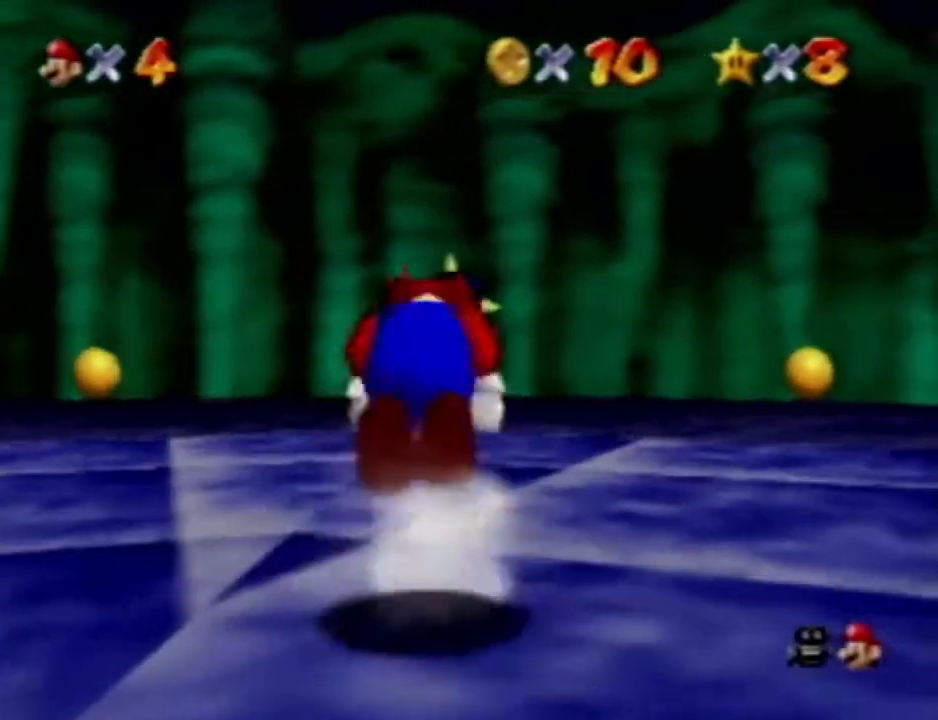
{"dt_ms": 500, "buttons": [], "left_stick": "down-left", "events": [[217, "C_RIGHT", "down"], [333, "C_RIGHT", "up"], [367, "left_stick", "down"], [417, "left_stick", "down-left"]]}
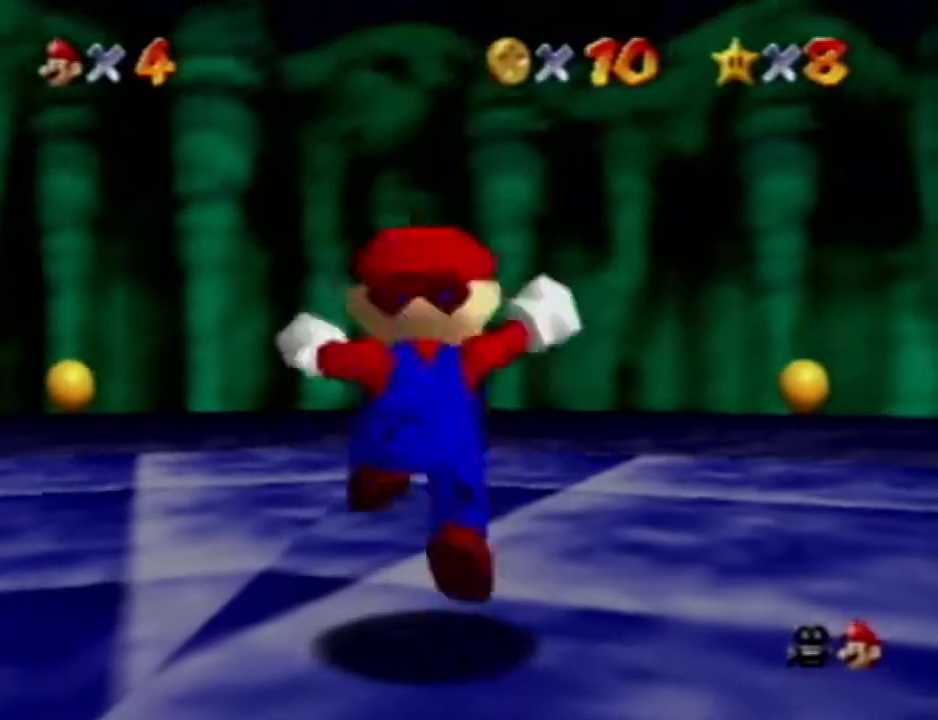
{"dt_ms": 500, "buttons": ["C_DOWN"], "left_stick": "center", "events": [[150, "C_RIGHT", "down"], [283, "C_RIGHT", "up"], [317, "left_stick", "center"], [350, "C_DOWN", "down"]]}
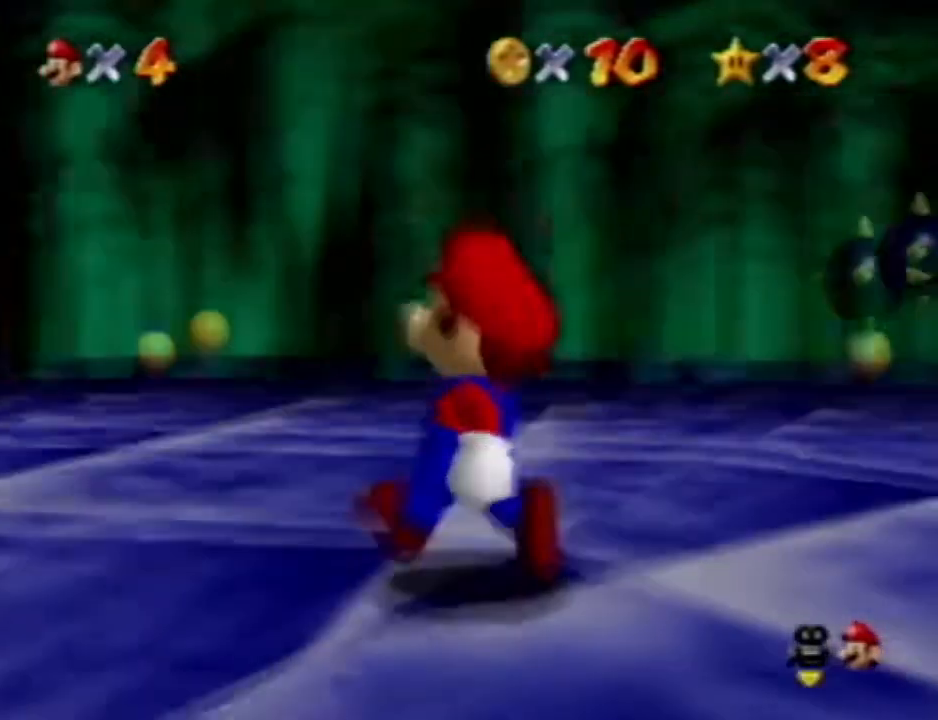
{"dt_ms": 500, "buttons": [], "left_stick": "down-left", "events": [[17, "C_DOWN", "up"], [350, "C_RIGHT", "down"], [450, "left_stick", "down-left"], [500, "C_RIGHT", "up"]]}
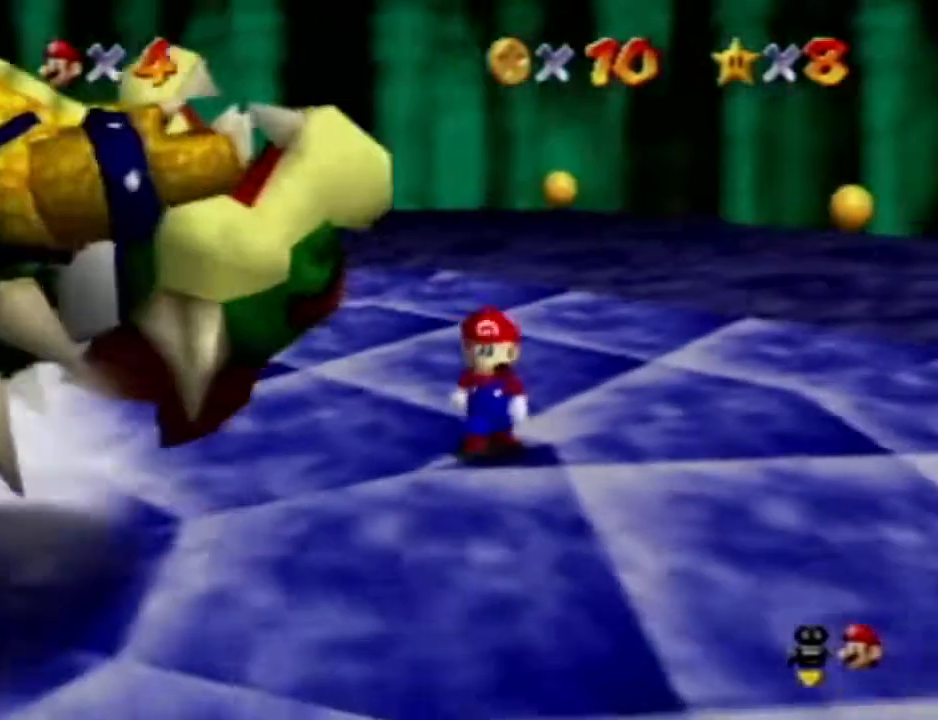
{"dt_ms": 500, "buttons": [], "left_stick": "center", "events": [[133, "left_stick", "center"]]}
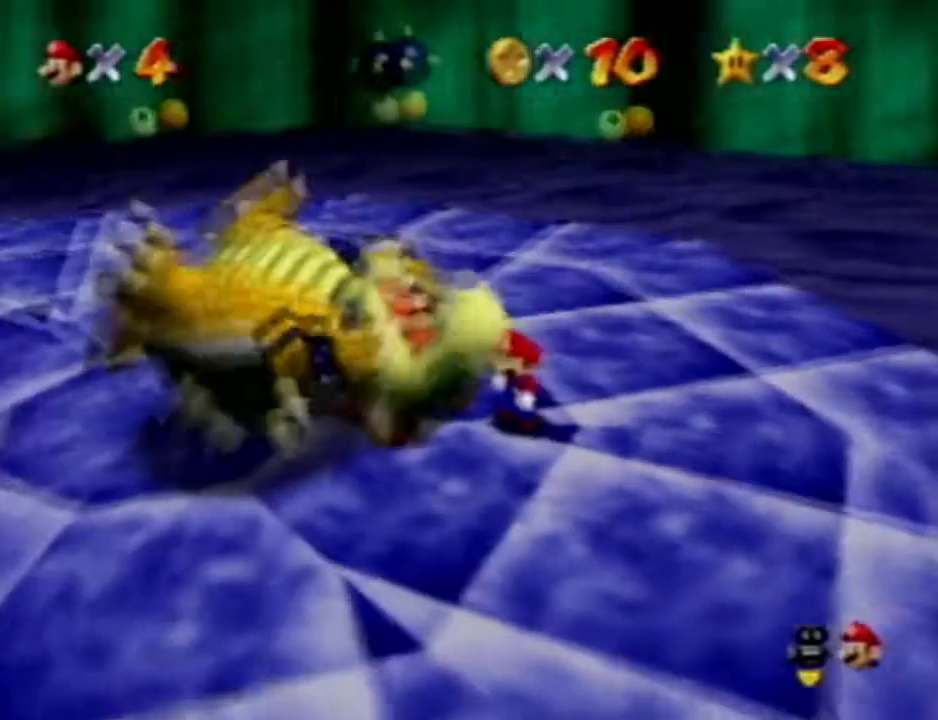
{"dt_ms": 500, "buttons": [], "left_stick": "left", "events": [[167, "C_UP", "down"], [350, "C_UP", "up"], [450, "left_stick", "left"]]}
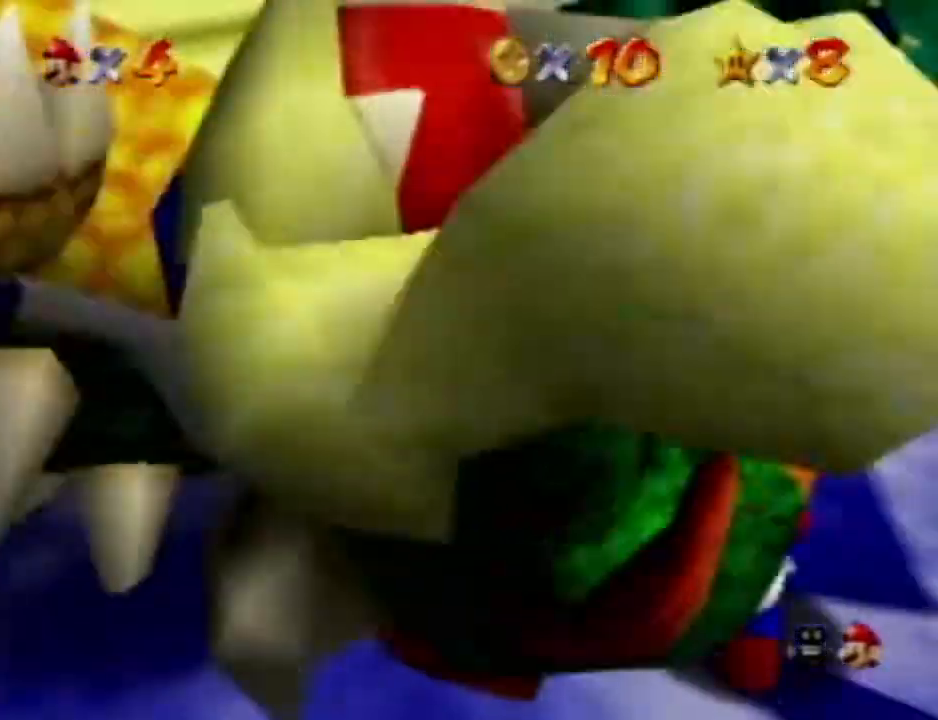
{"dt_ms": 500, "buttons": [], "left_stick": "center", "events": [[83, "left_stick", "up-left"], [367, "left_stick", "center"]]}
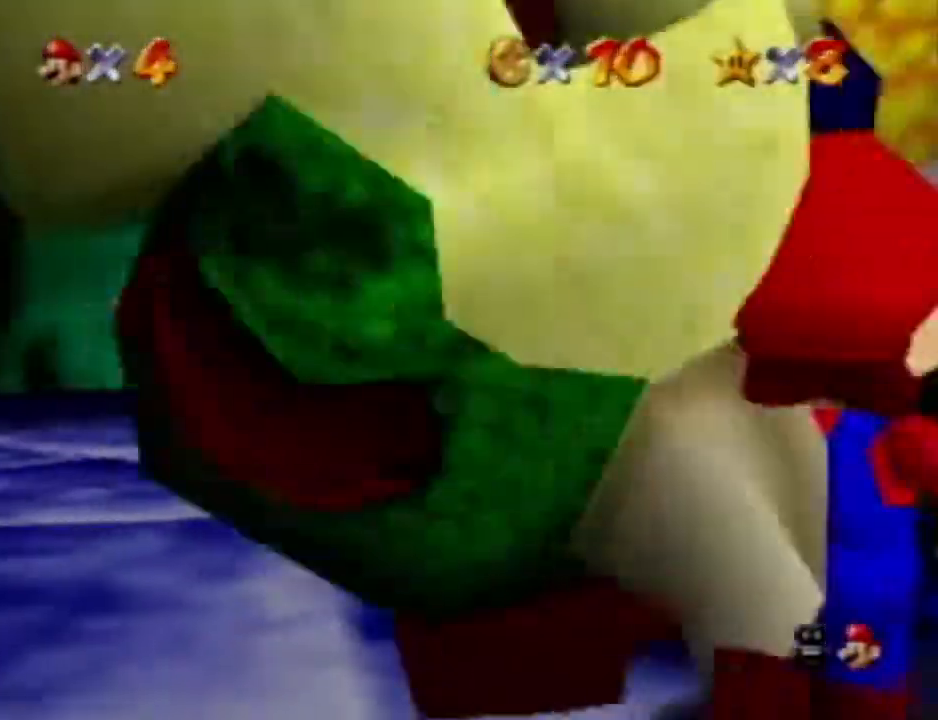
{"dt_ms": 500, "buttons": [], "left_stick": "up", "events": [[250, "left_stick", "up"]]}
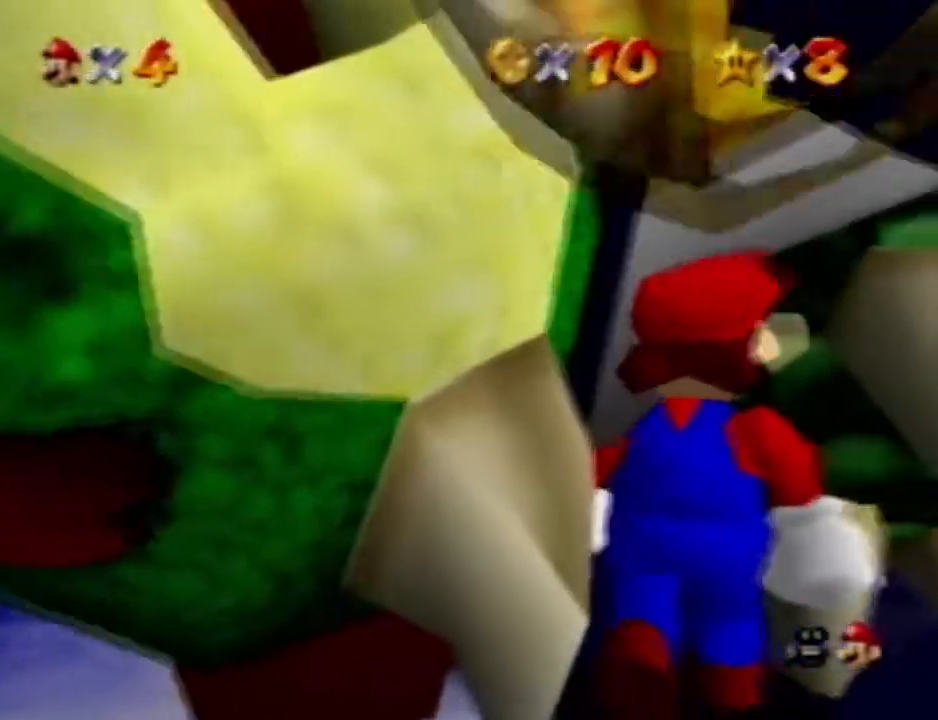
{"dt_ms": 500, "buttons": [], "left_stick": "up", "events": []}
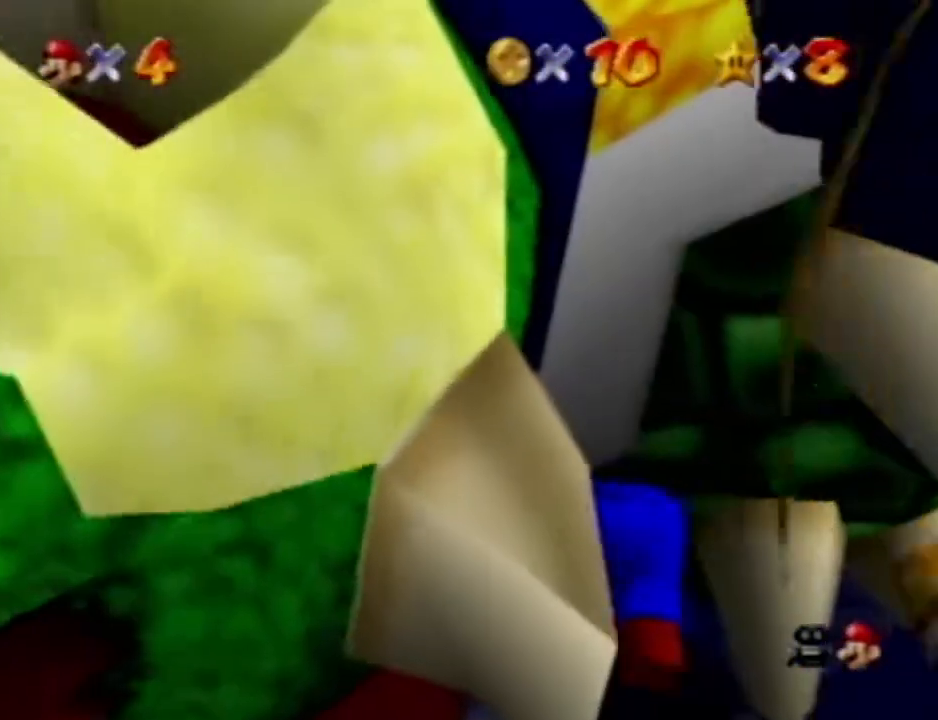
{"dt_ms": 500, "buttons": [], "left_stick": "up", "events": []}
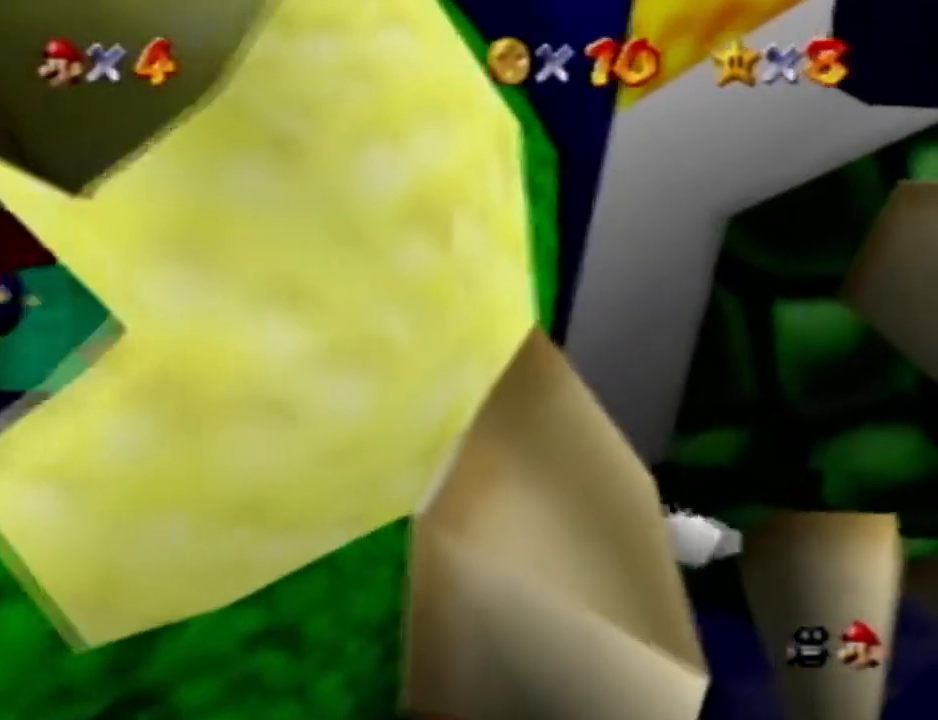
{"dt_ms": 500, "buttons": [], "left_stick": "up-right", "events": [[100, "left_stick", "up-right"]]}
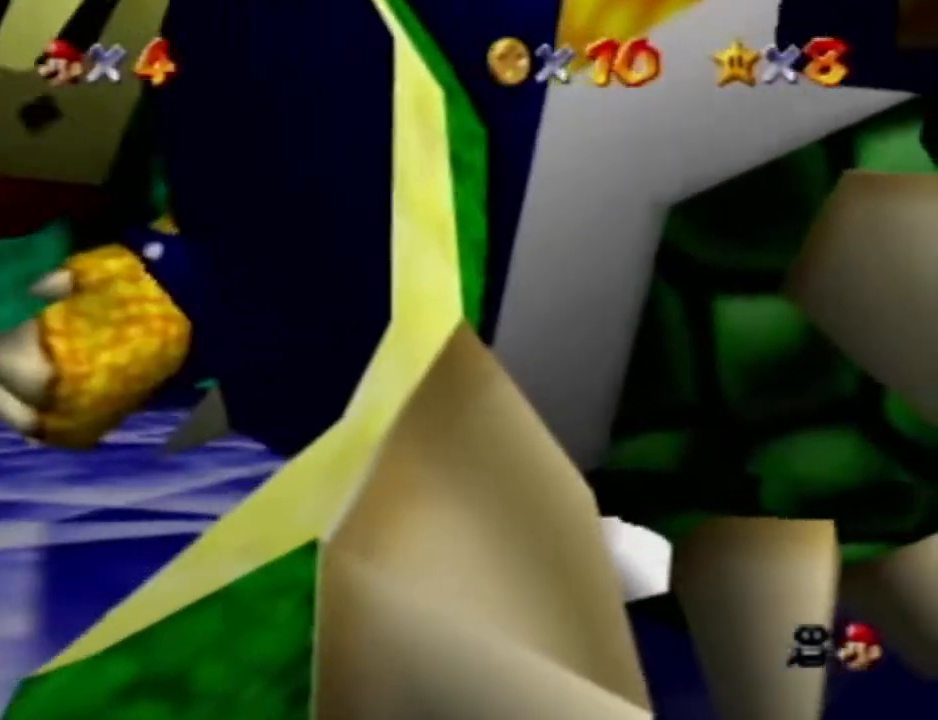
{"dt_ms": 500, "buttons": [], "left_stick": "center", "events": [[383, "left_stick", "center"]]}
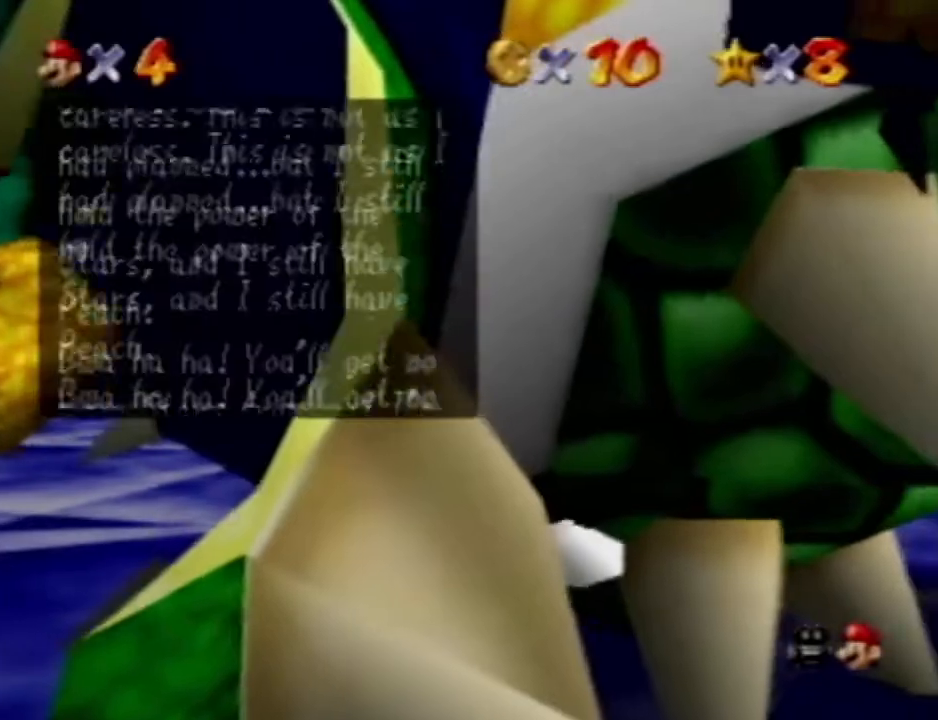
{"dt_ms": 500, "buttons": [], "left_stick": "center", "events": []}